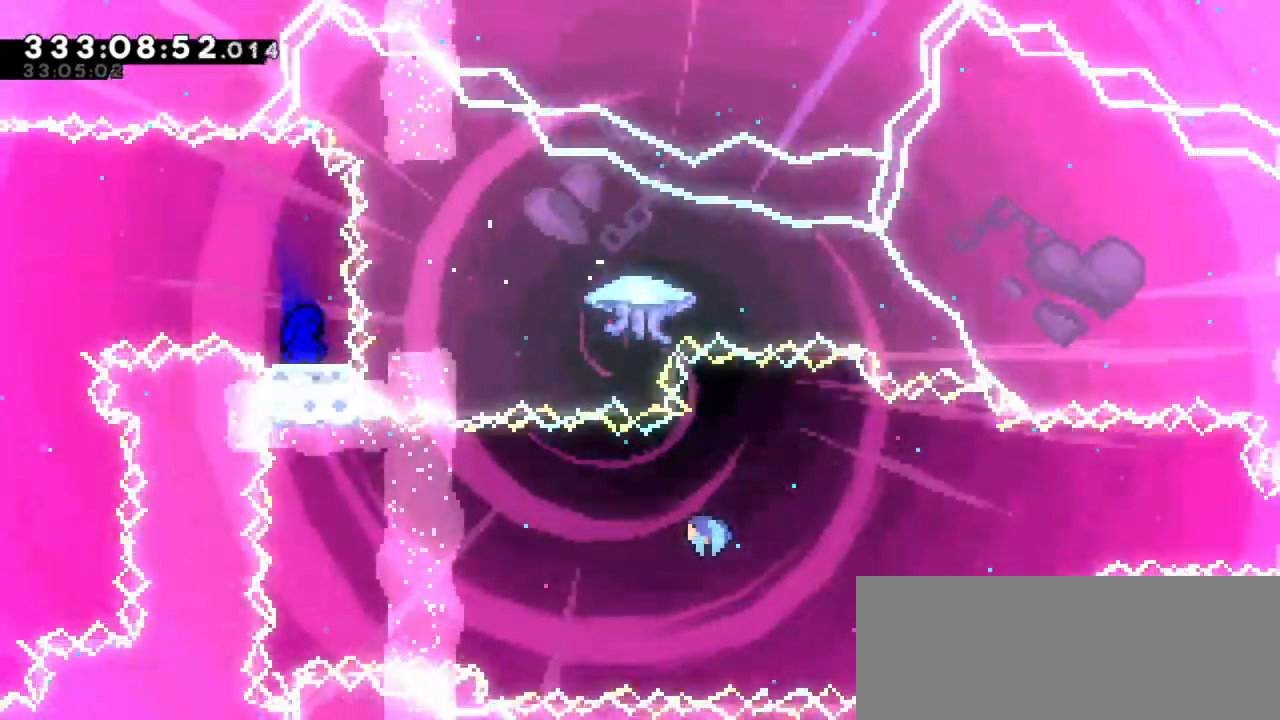
Gameplay with keyboard; each line is a JSON object with the keys held at the frame after it. "events" lists presses ("down") and releases ("up") of "dash", "demo", "down", "grab", "jump", "jump2", "left", "right" and "up" between this image and that frame as [ms after this image, input, new state], when the widget could be followed in between. No other keys are recorded. Mouse input is not recorded. Key names are as the overlay labels them; some are game actions (e.g. jump) rather than physical keys.
{"keys": [], "events": []}
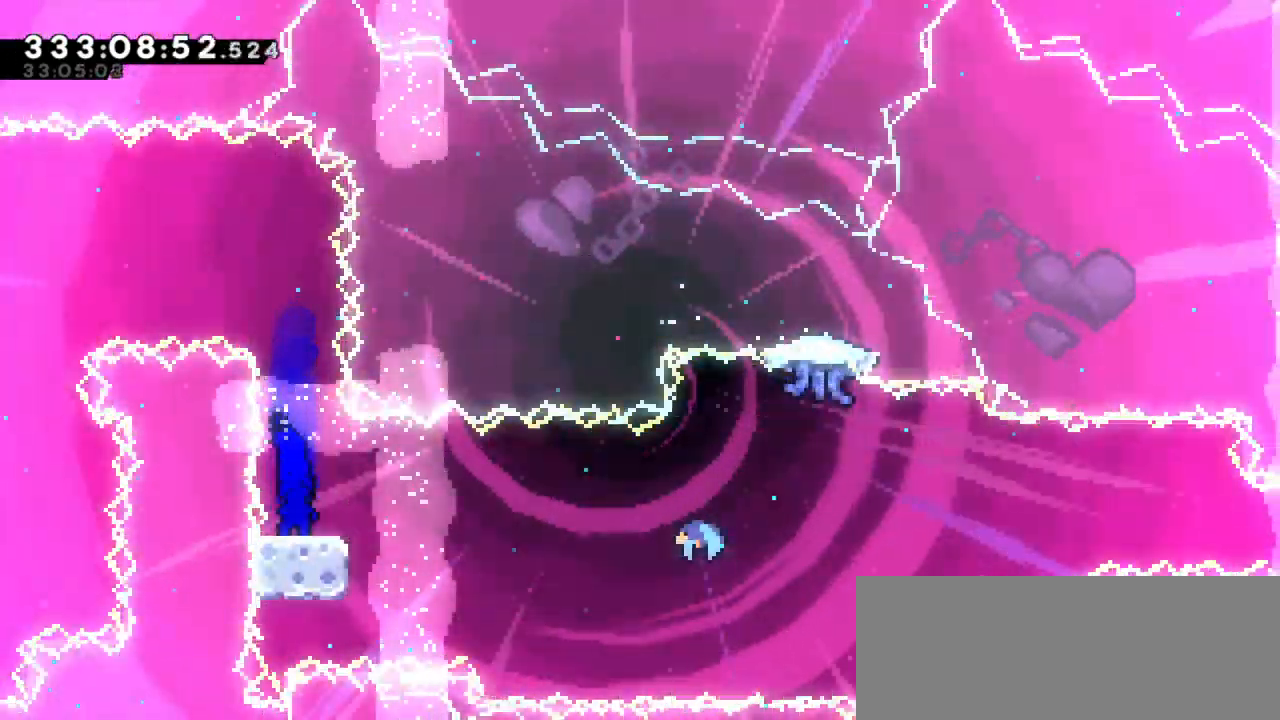
{"keys": ["right"], "events": [[16, "dash", "down"], [33, "down", "down"], [33, "right", "down"], [166, "jump2", "down"], [216, "down", "up"], [266, "dash", "up"], [350, "jump2", "up"]]}
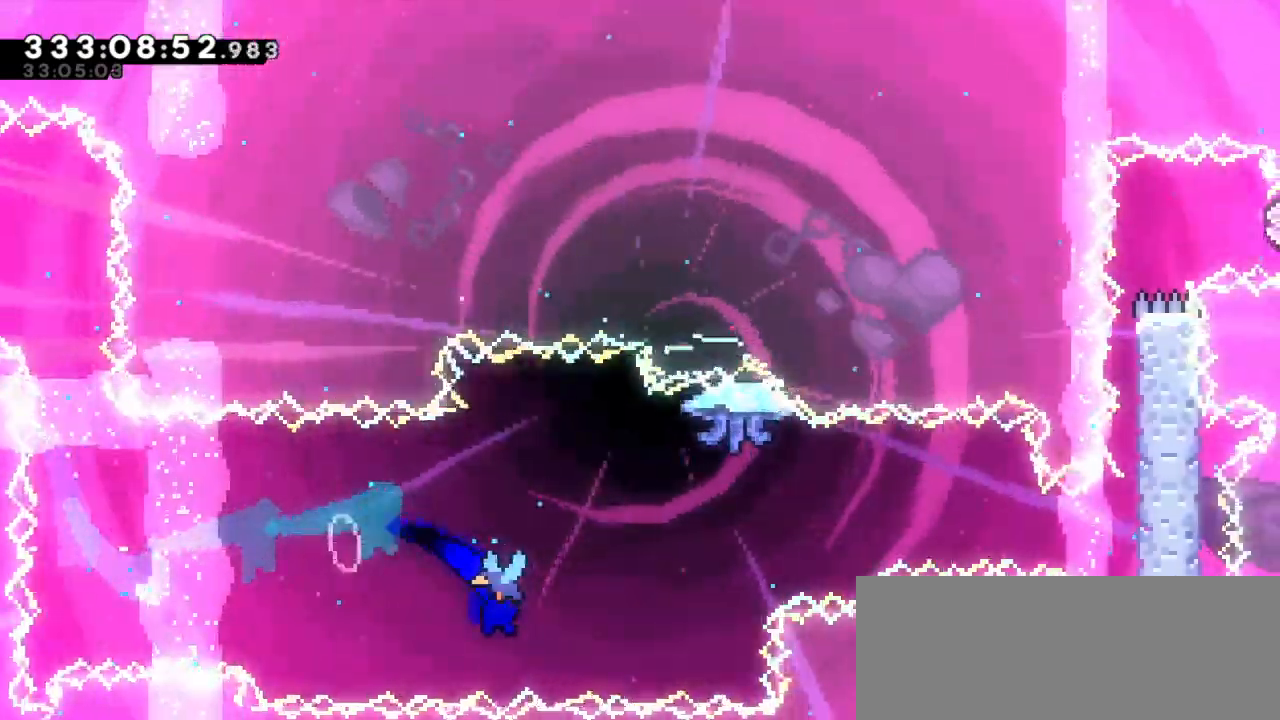
{"keys": ["right"], "events": []}
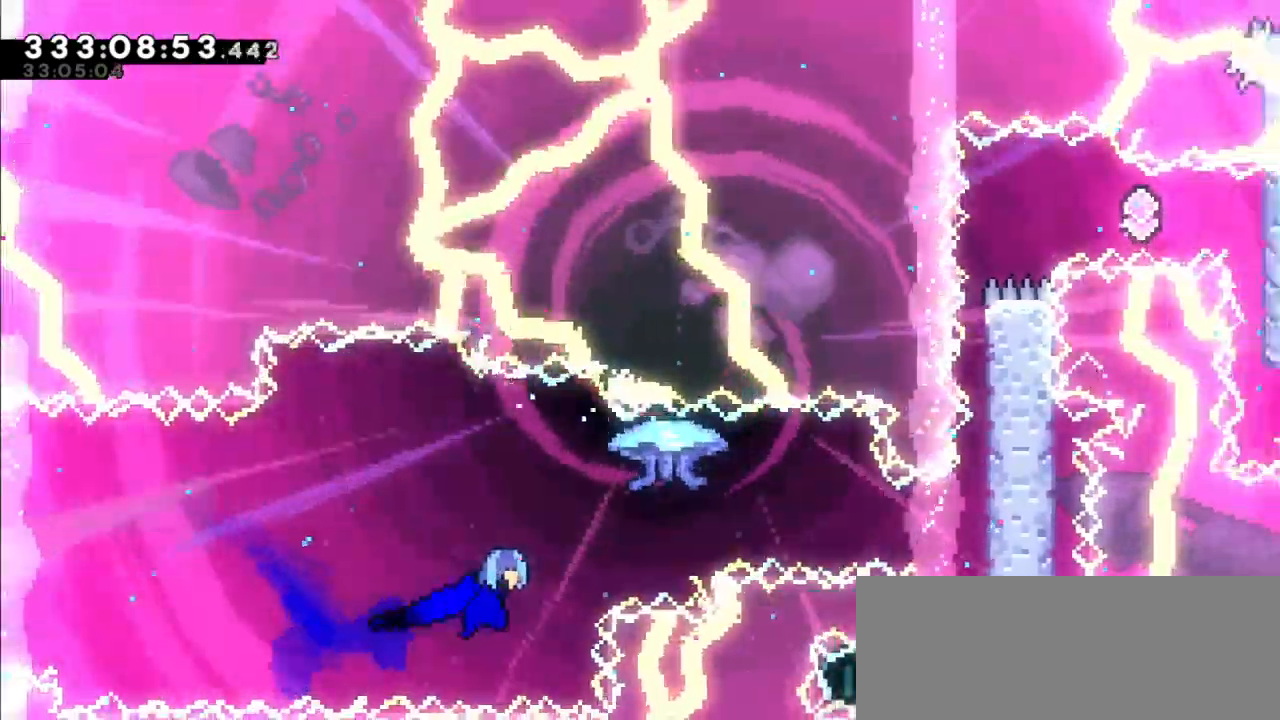
{"keys": ["grab", "jump2", "right"], "events": [[216, "grab", "down"], [416, "jump2", "down"]]}
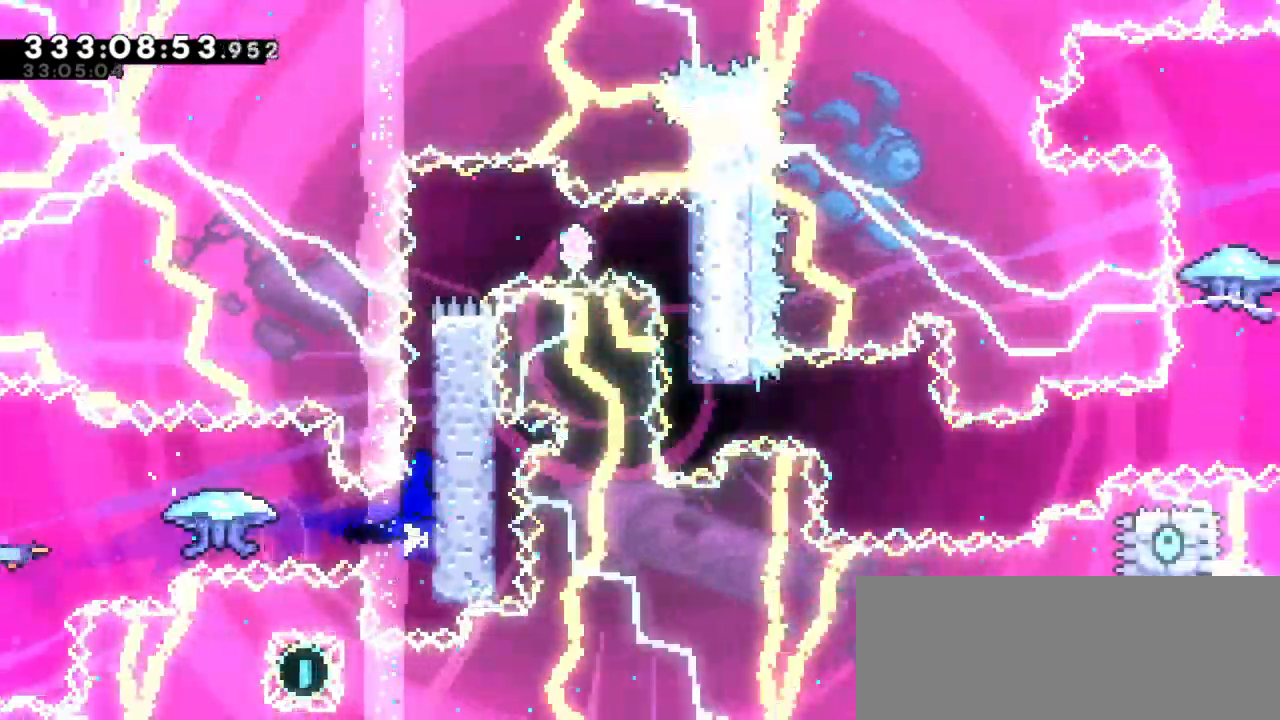
{"keys": ["grab", "jump2", "right"], "events": [[100, "jump2", "up"], [150, "jump2", "down"], [350, "jump2", "up"], [400, "jump2", "down"]]}
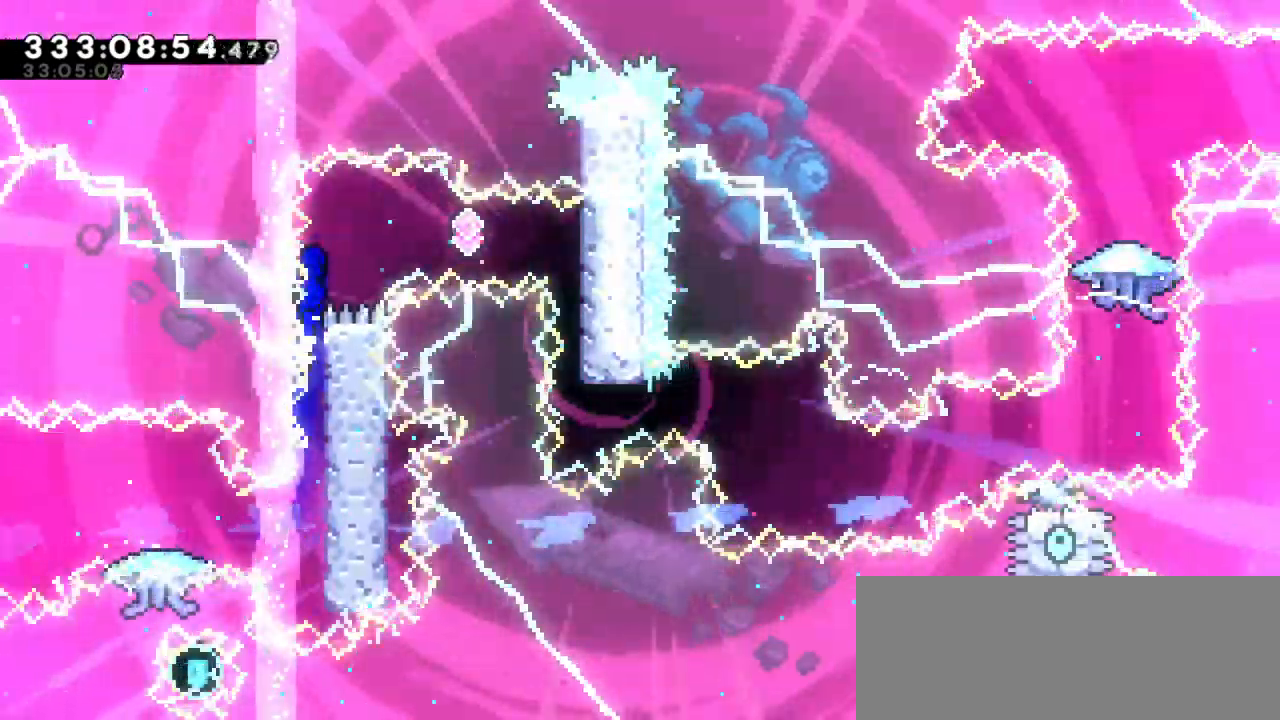
{"keys": [], "events": [[216, "grab", "up"], [233, "dash", "down"], [266, "right", "up"], [283, "jump2", "up"], [466, "dash", "up"]]}
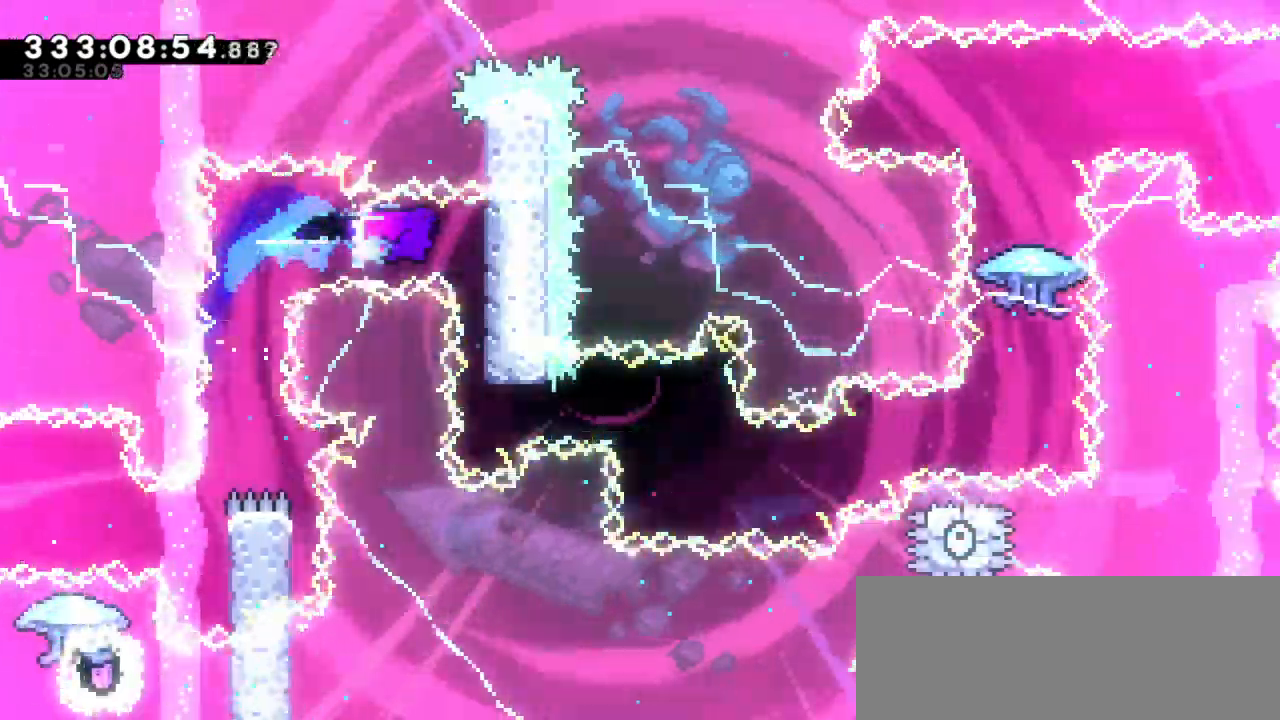
{"keys": ["dash", "right"], "events": [[416, "dash", "down"], [433, "right", "down"]]}
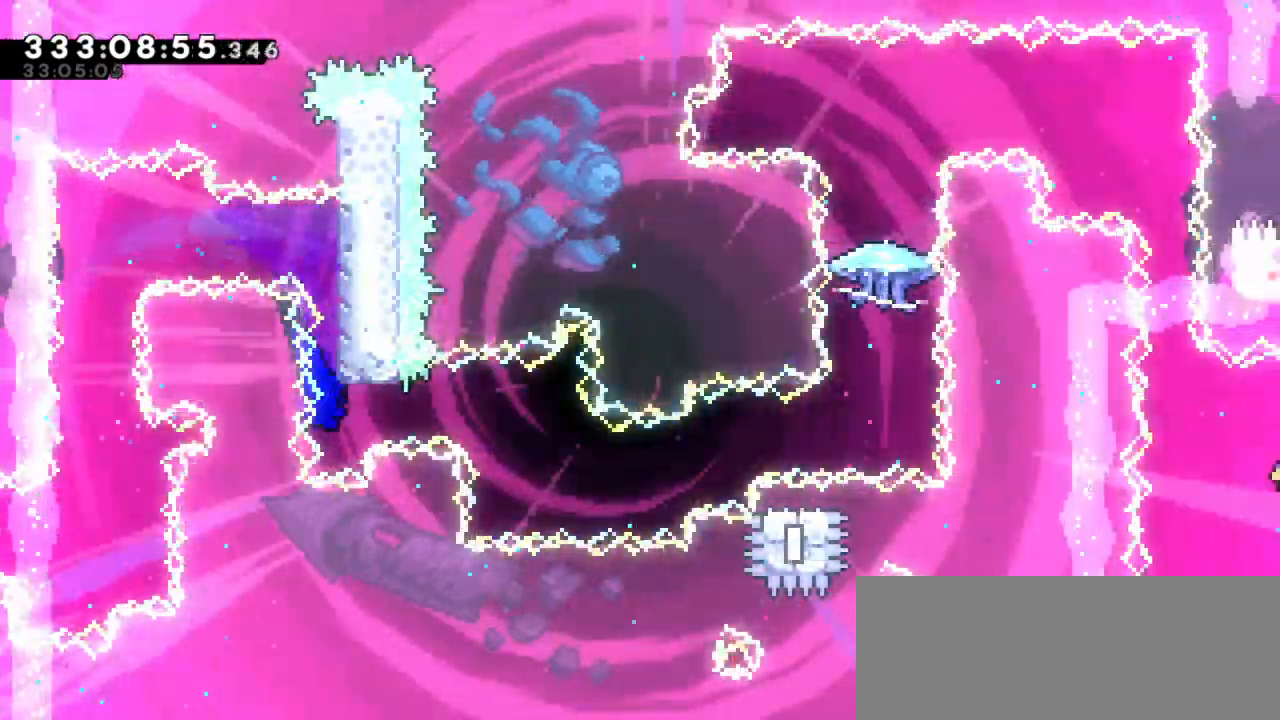
{"keys": ["dash", "jump2", "right"], "events": [[133, "dash", "up"], [266, "dash", "down"], [266, "down", "down"], [433, "jump2", "down"], [500, "down", "up"]]}
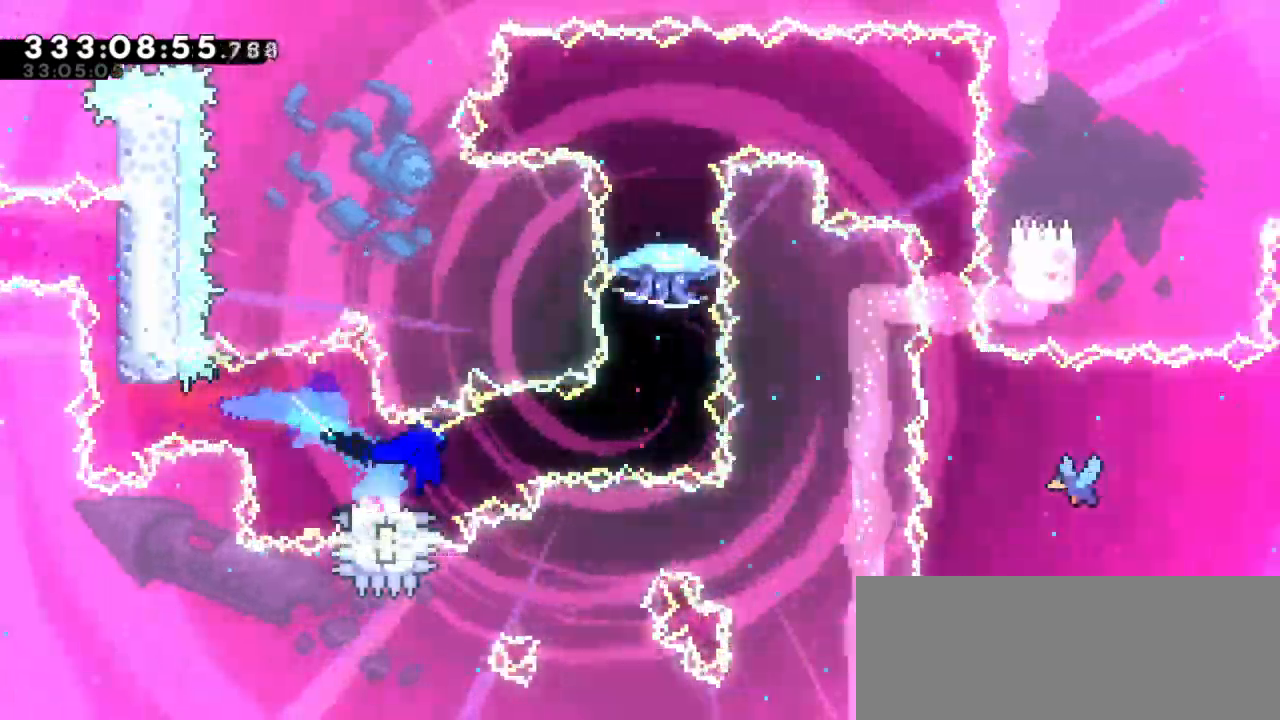
{"keys": ["dash"], "events": [[16, "dash", "up"], [300, "jump2", "up"], [350, "right", "up"], [350, "up", "down"], [366, "dash", "down"], [483, "up", "up"]]}
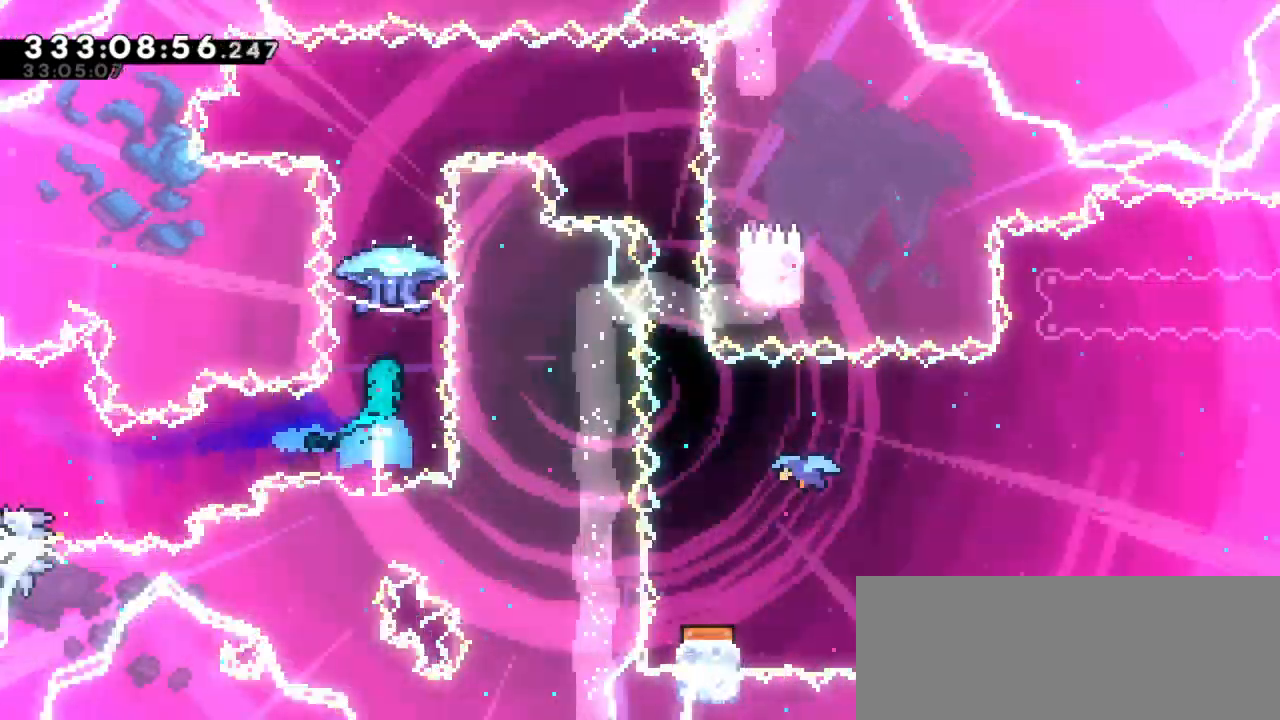
{"keys": ["grab", "right"], "events": [[50, "grab", "down"], [66, "dash", "up"], [383, "right", "down"]]}
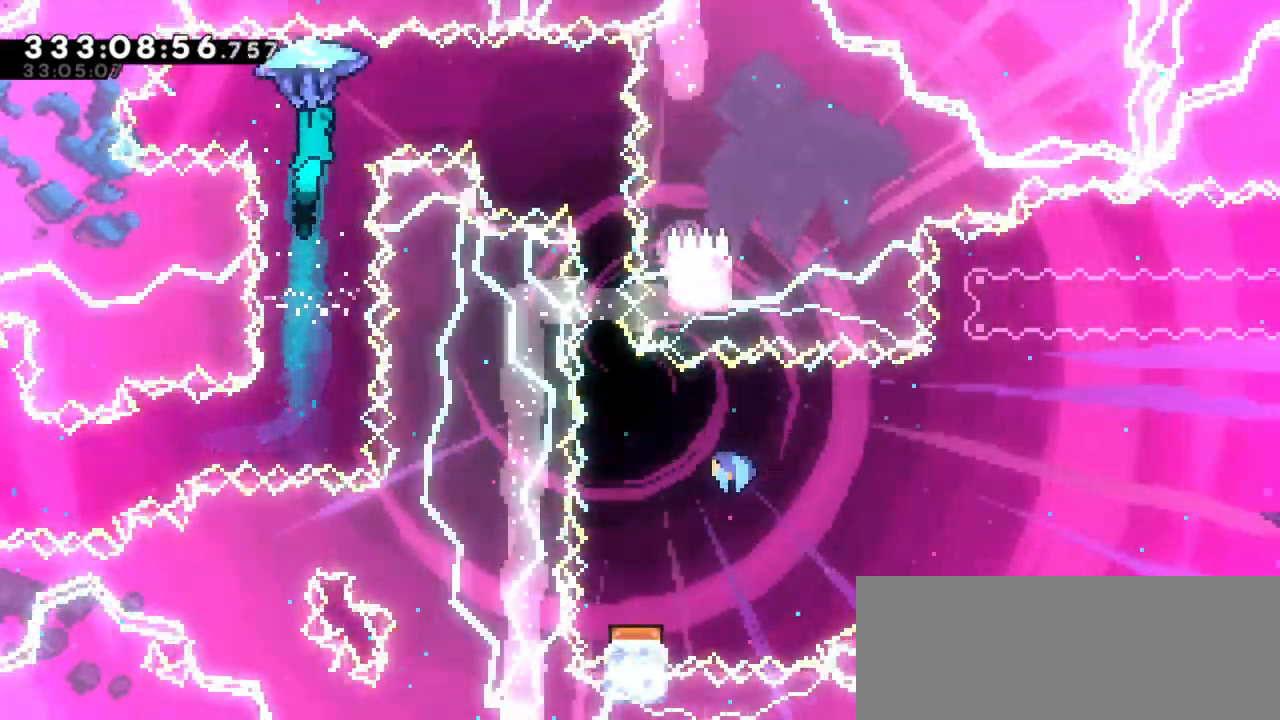
{"keys": ["grab", "right"], "events": []}
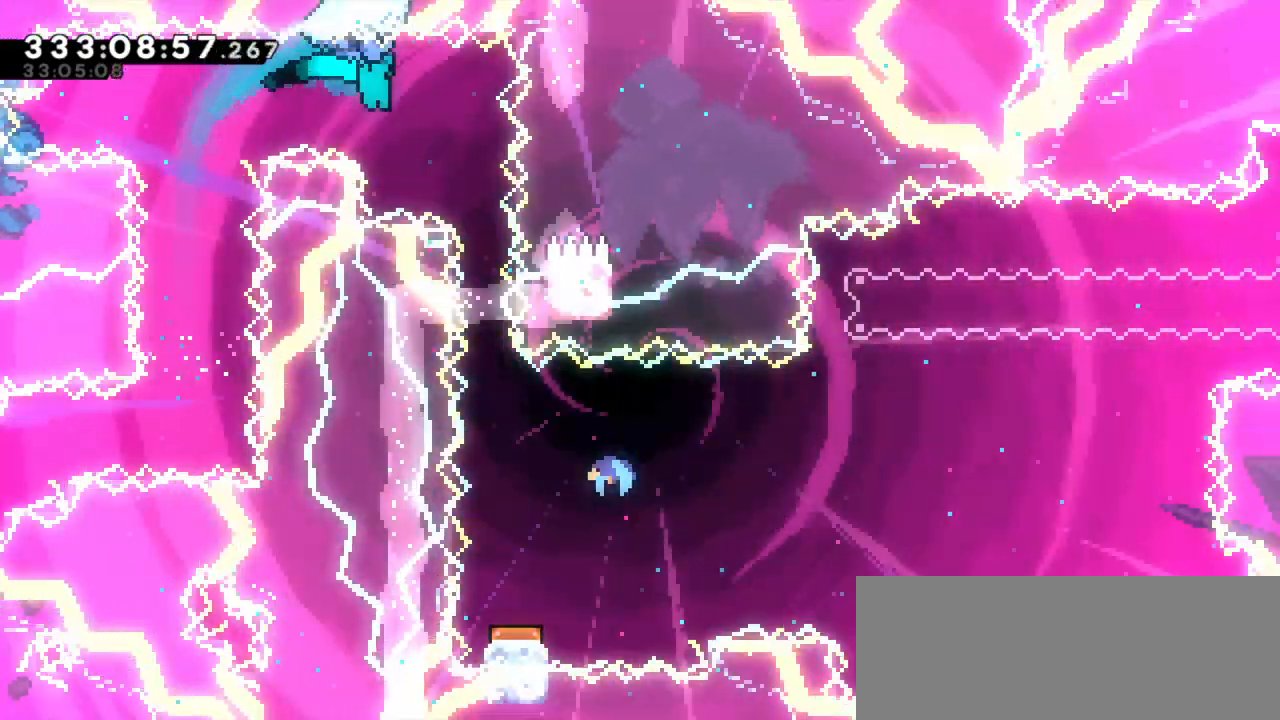
{"keys": ["grab", "right"], "events": [[50, "right", "up"], [466, "right", "down"]]}
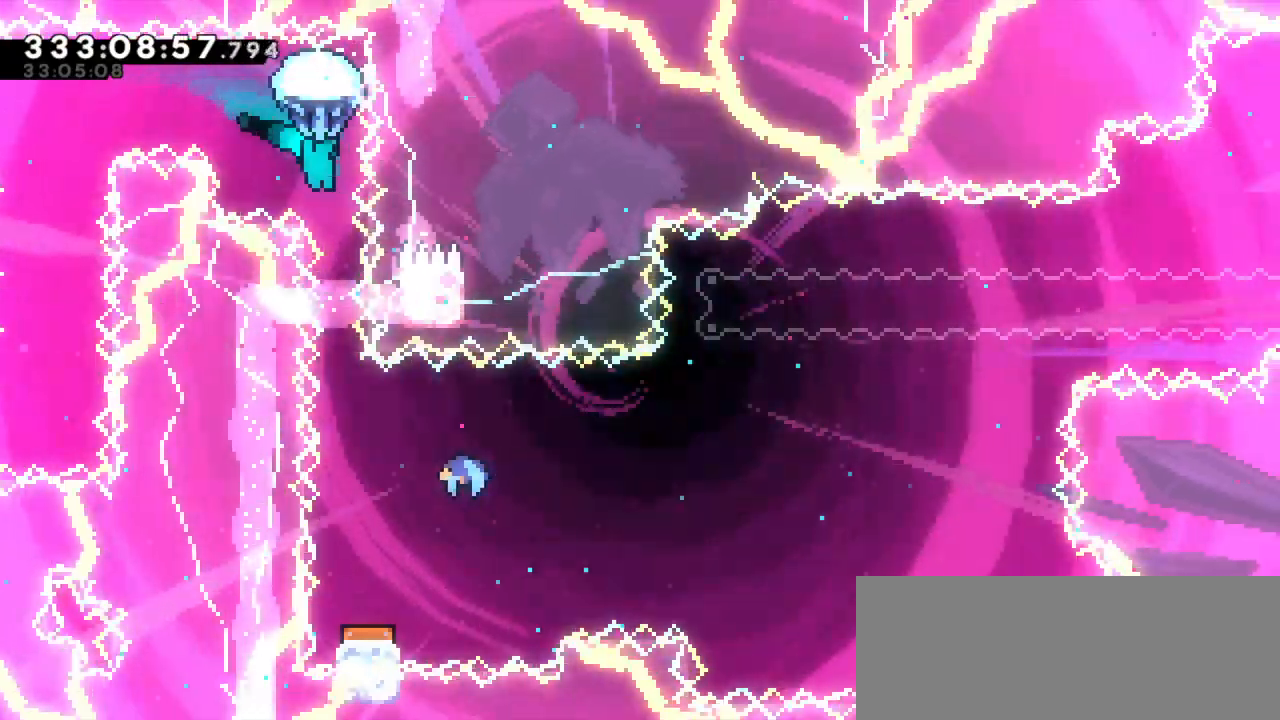
{"keys": [], "events": [[100, "right", "up"], [483, "grab", "up"]]}
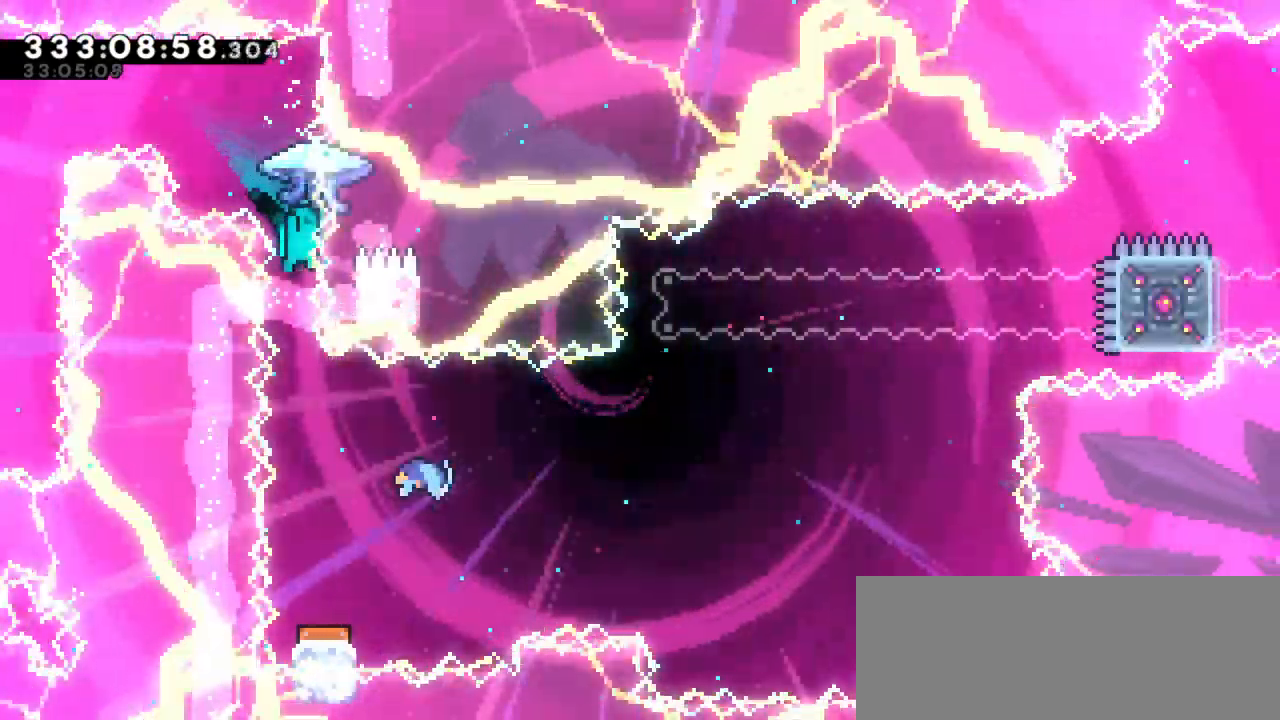
{"keys": [], "events": [[433, "right", "down"], [500, "right", "up"]]}
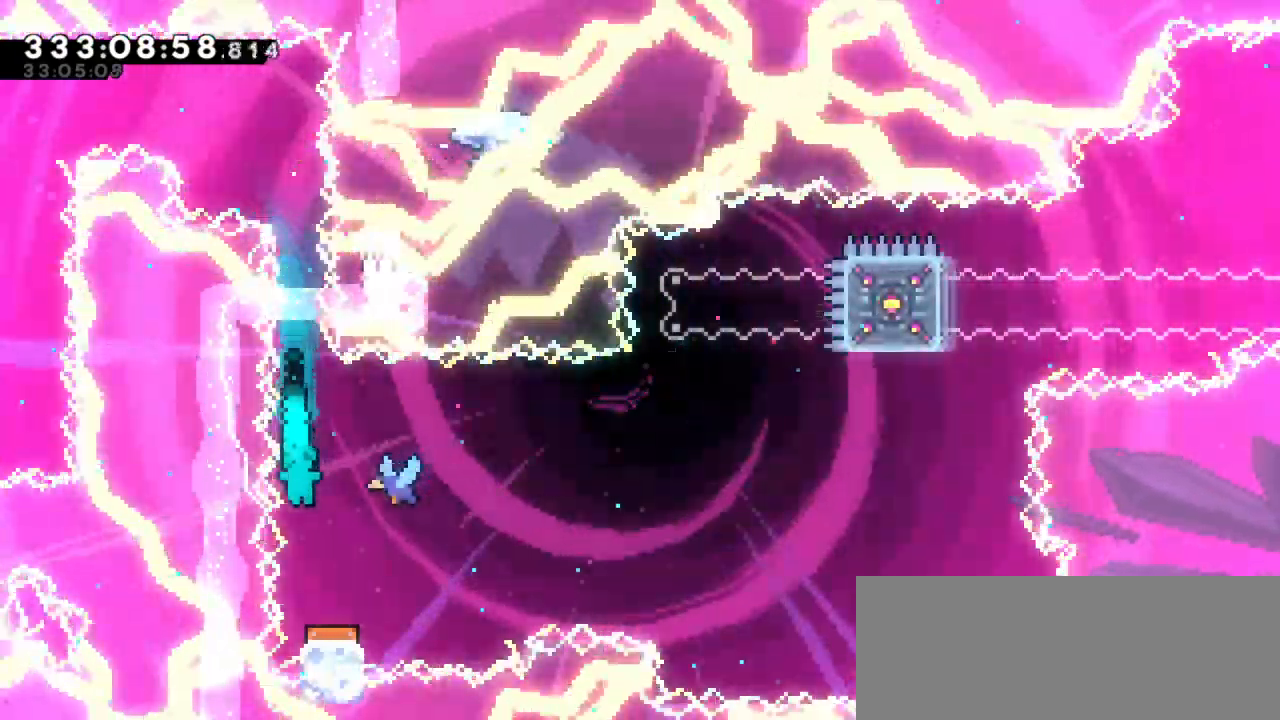
{"keys": ["right"], "events": [[283, "right", "down"]]}
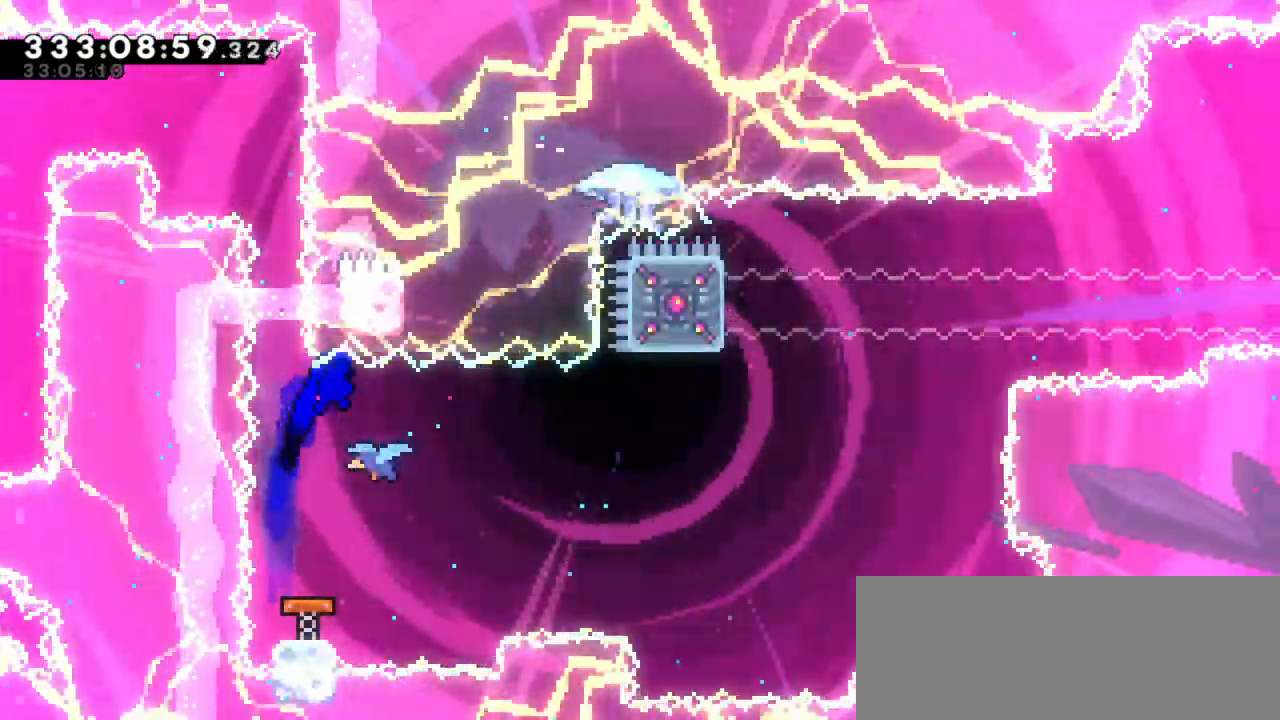
{"keys": [], "events": [[150, "right", "up"]]}
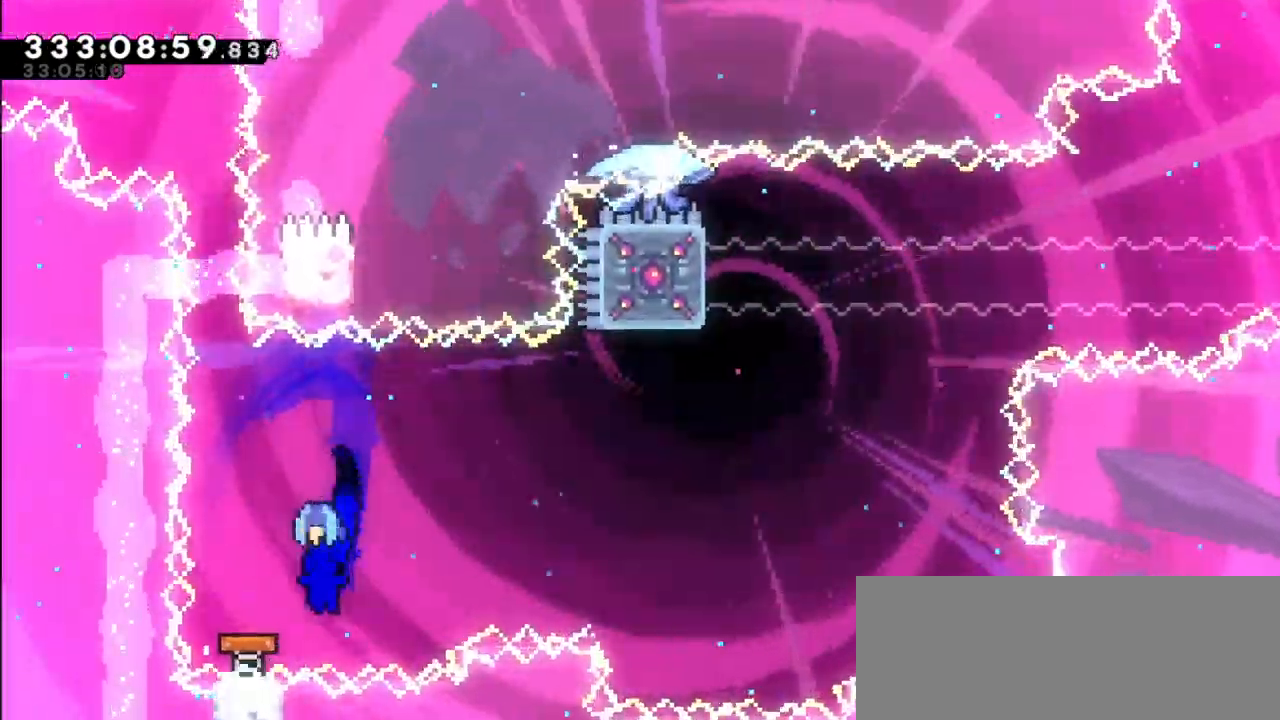
{"keys": [], "events": []}
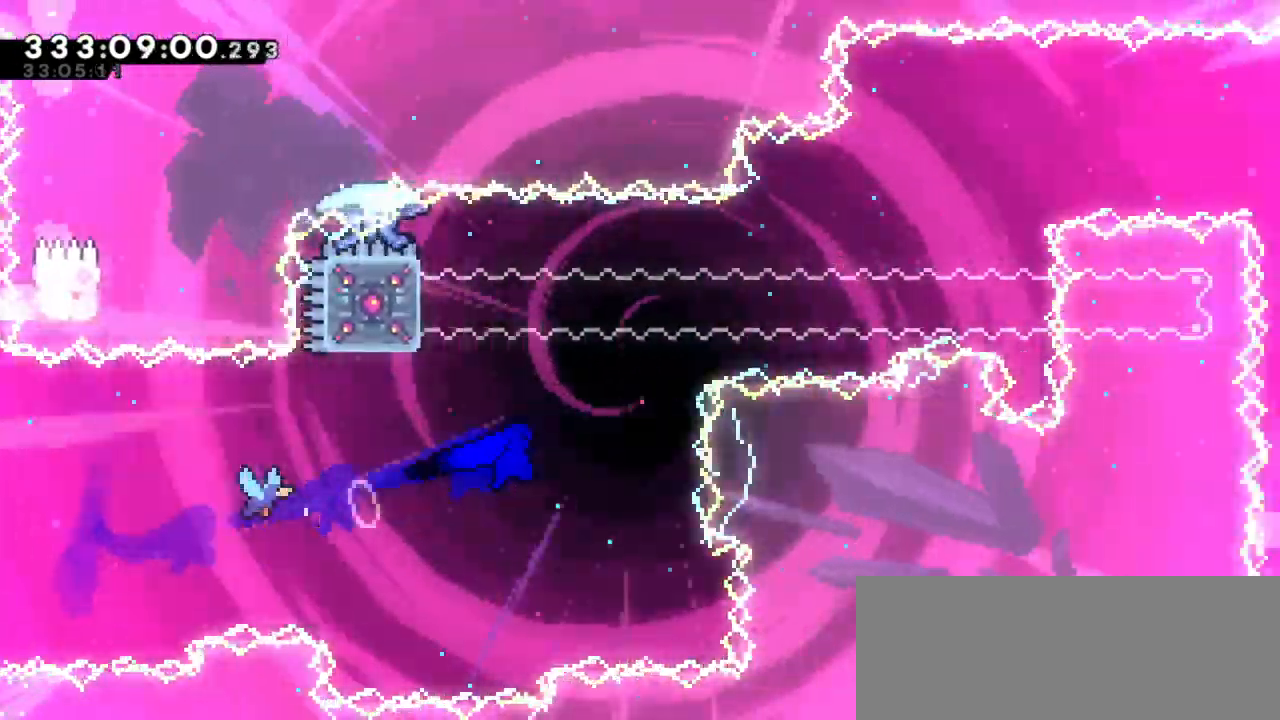
{"keys": ["jump2", "right"], "events": [[50, "dash", "down"], [50, "up", "down"], [266, "jump2", "down"], [266, "right", "down"], [316, "up", "up"], [366, "dash", "up"]]}